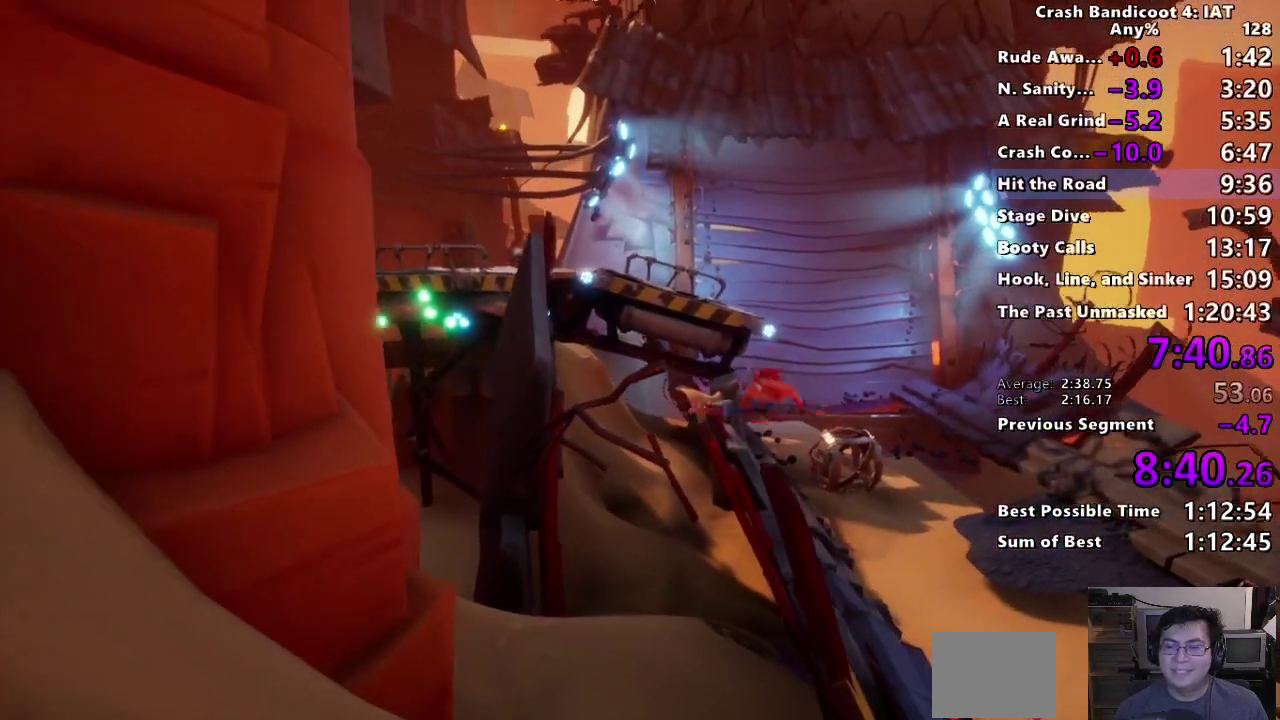
Gameplay with a controller (PlayStation layout); each line is a JSON object with the inputs held at the frame after it. "events" lists button and stick changes between this image and that frame as [ms after this image, input, new state], when the widget could be followed in between. This document gives stick clicks only as held states, not as events.
{"buttons": [], "left_stick": "down-left", "right_stick": "center", "events": [[300, "left_stick", "down-left"], [433, "left_stick", "down"], [500, "left_stick", "down-left"]]}
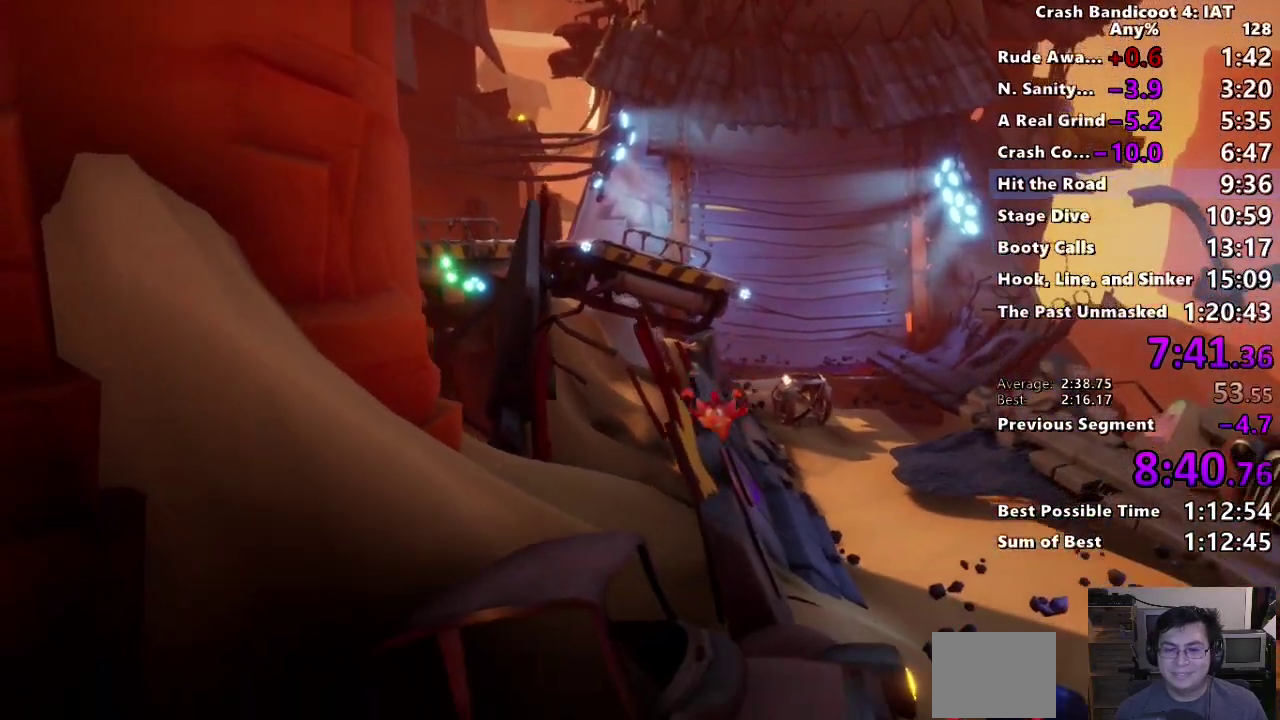
{"buttons": [], "left_stick": "down-left", "right_stick": "center", "events": [[100, "CROSS", "down"], [500, "CROSS", "up"]]}
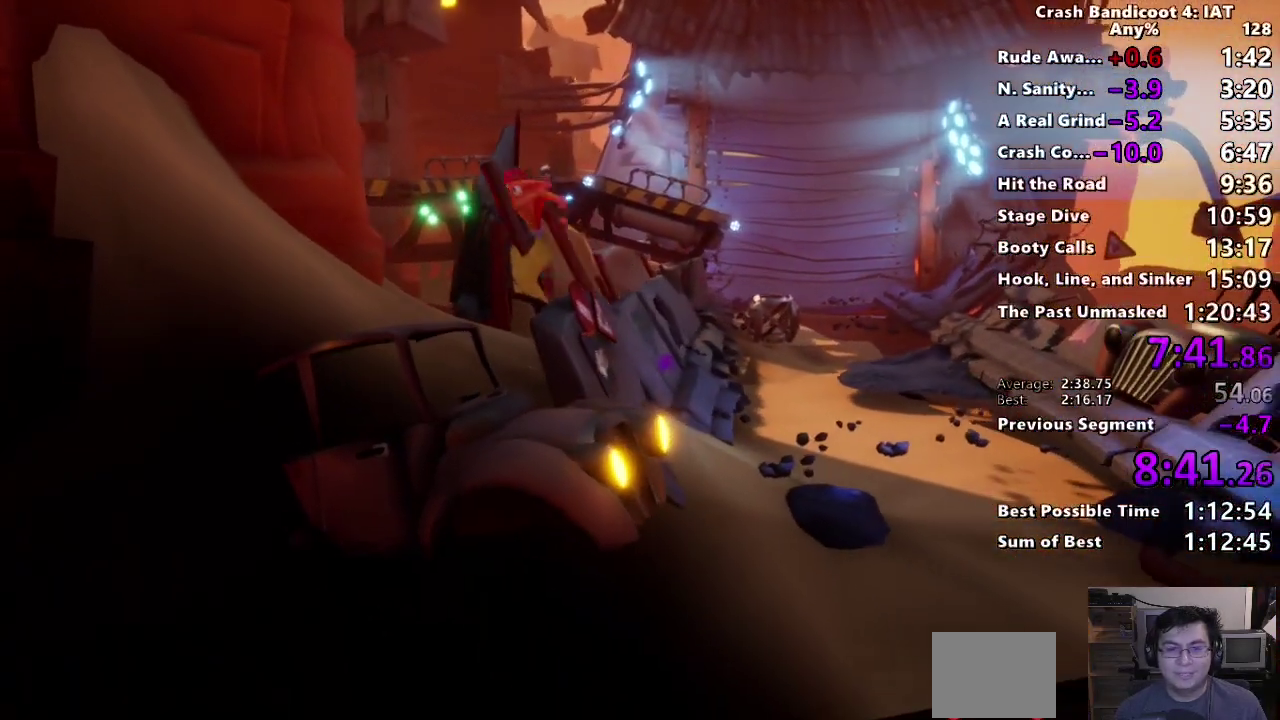
{"buttons": [], "left_stick": "down-left", "right_stick": "center", "events": [[267, "CROSS", "down"], [500, "CROSS", "up"]]}
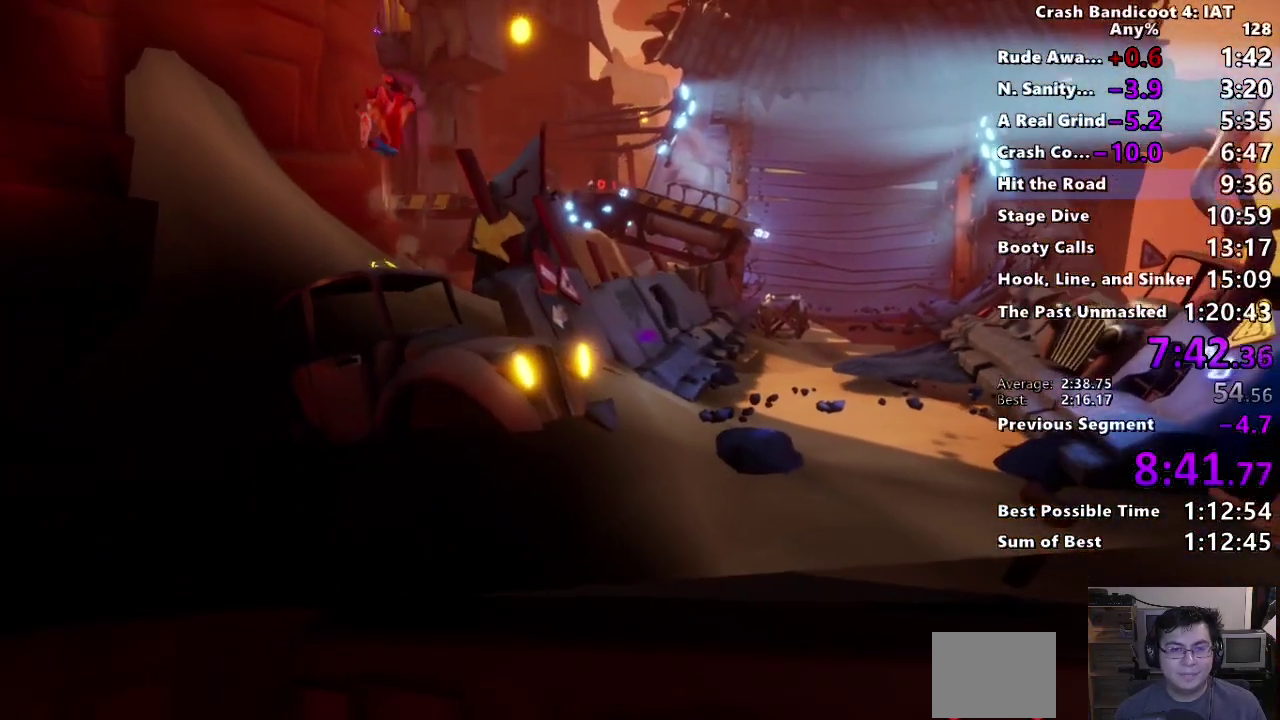
{"buttons": [], "left_stick": "center", "right_stick": "center", "events": [[183, "left_stick", "center"], [333, "left_stick", "up"], [467, "left_stick", "center"]]}
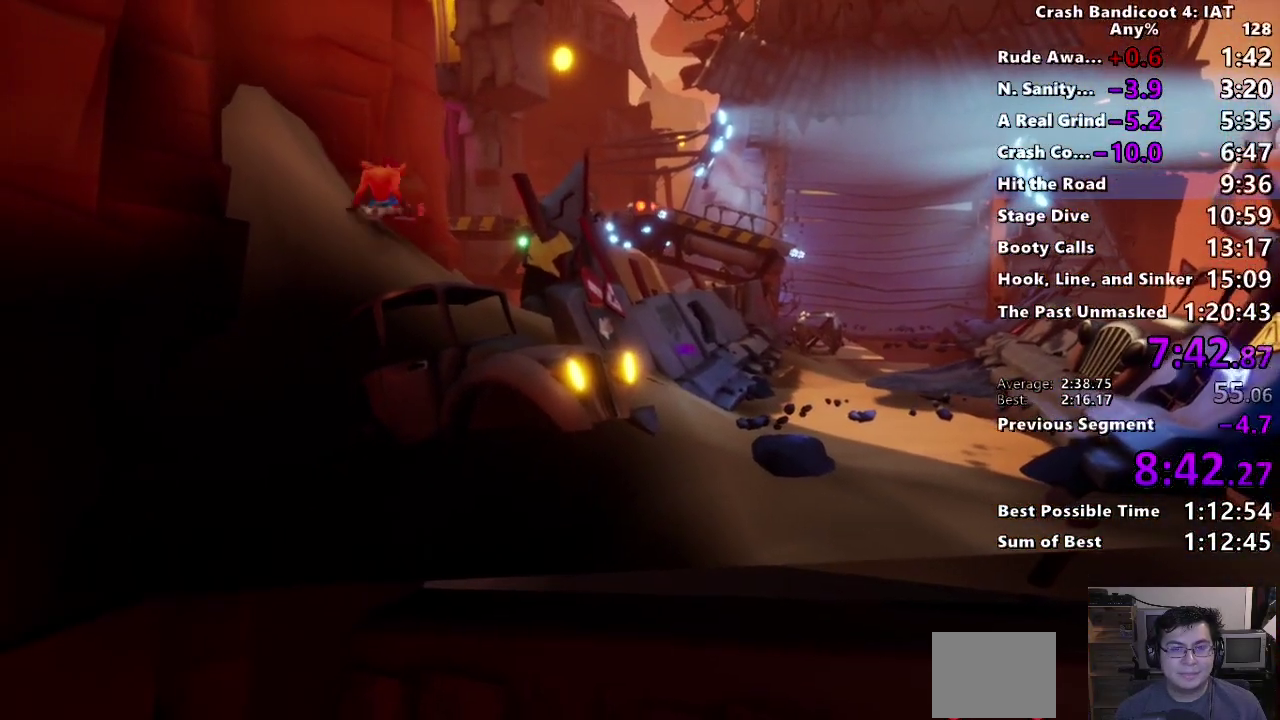
{"buttons": ["CROSS"], "left_stick": "left", "right_stick": "center", "events": [[200, "CIRCLE", "down"], [283, "left_stick", "left"], [317, "CROSS", "down"], [333, "CIRCLE", "up"]]}
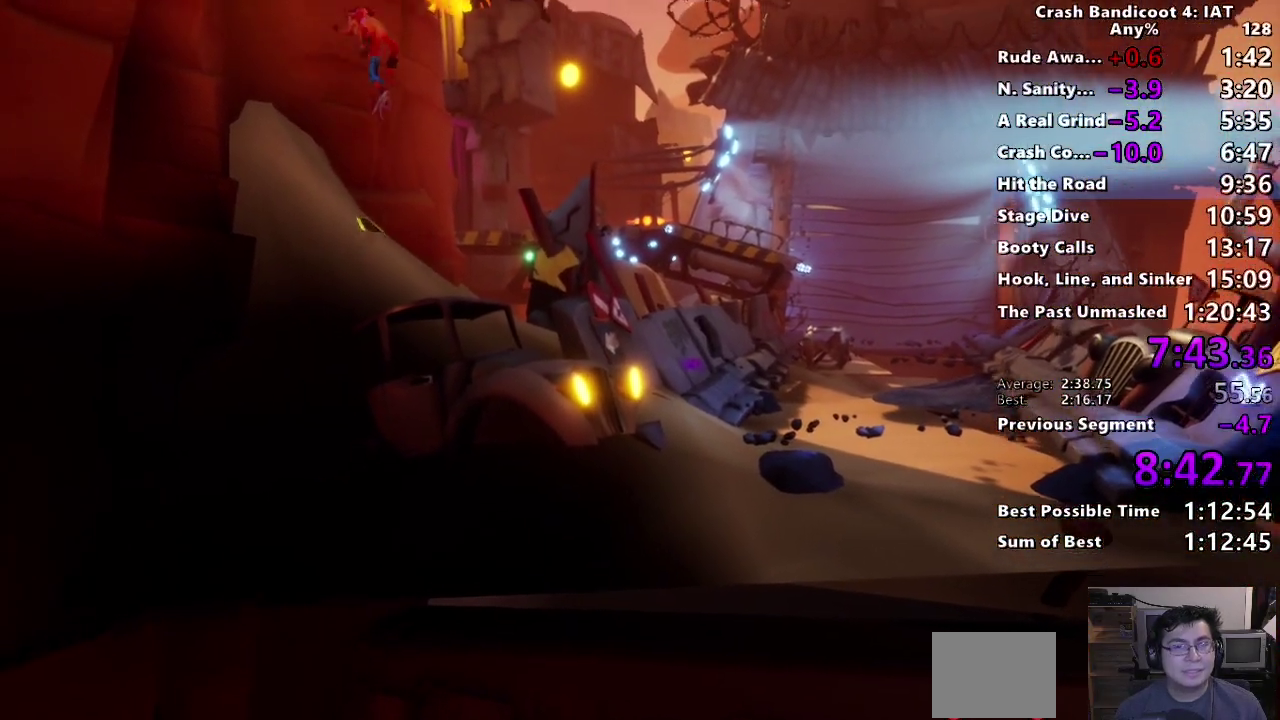
{"buttons": [], "left_stick": "left", "right_stick": "center", "events": [[50, "CROSS", "up"], [283, "CROSS", "down"], [433, "CROSS", "up"]]}
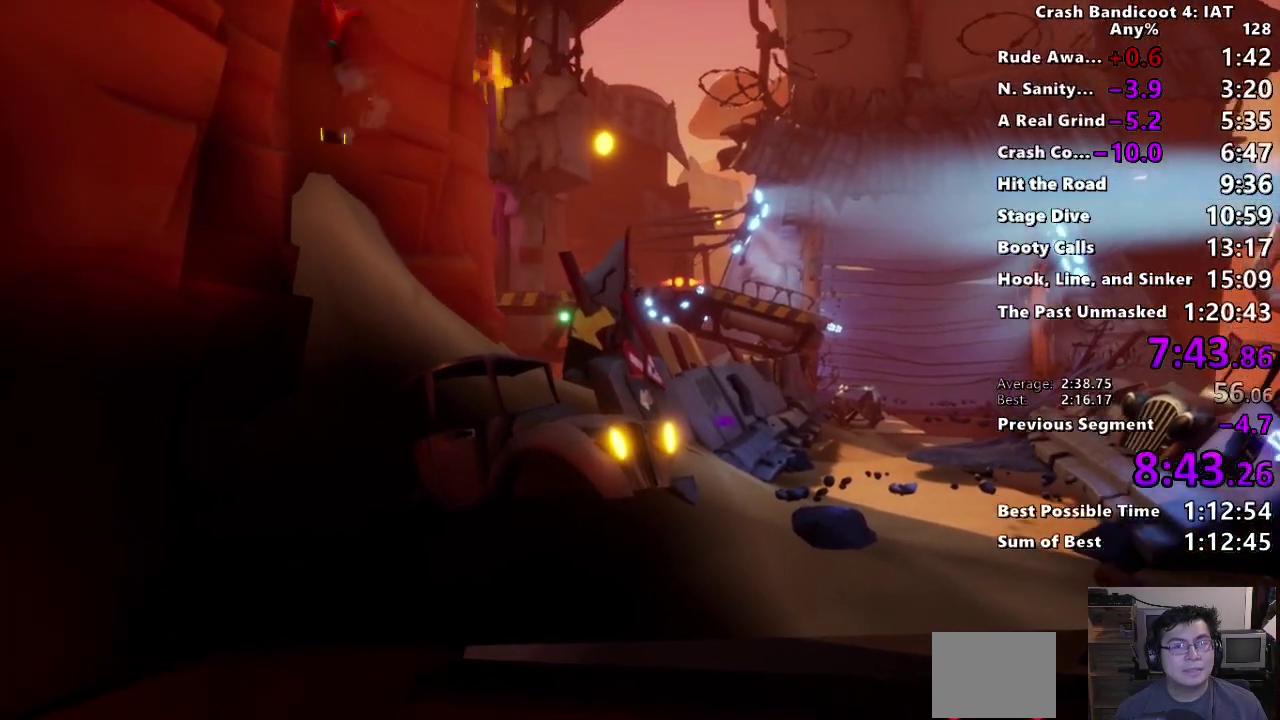
{"buttons": [], "left_stick": "right", "right_stick": "center", "events": [[150, "left_stick", "center"], [500, "left_stick", "right"]]}
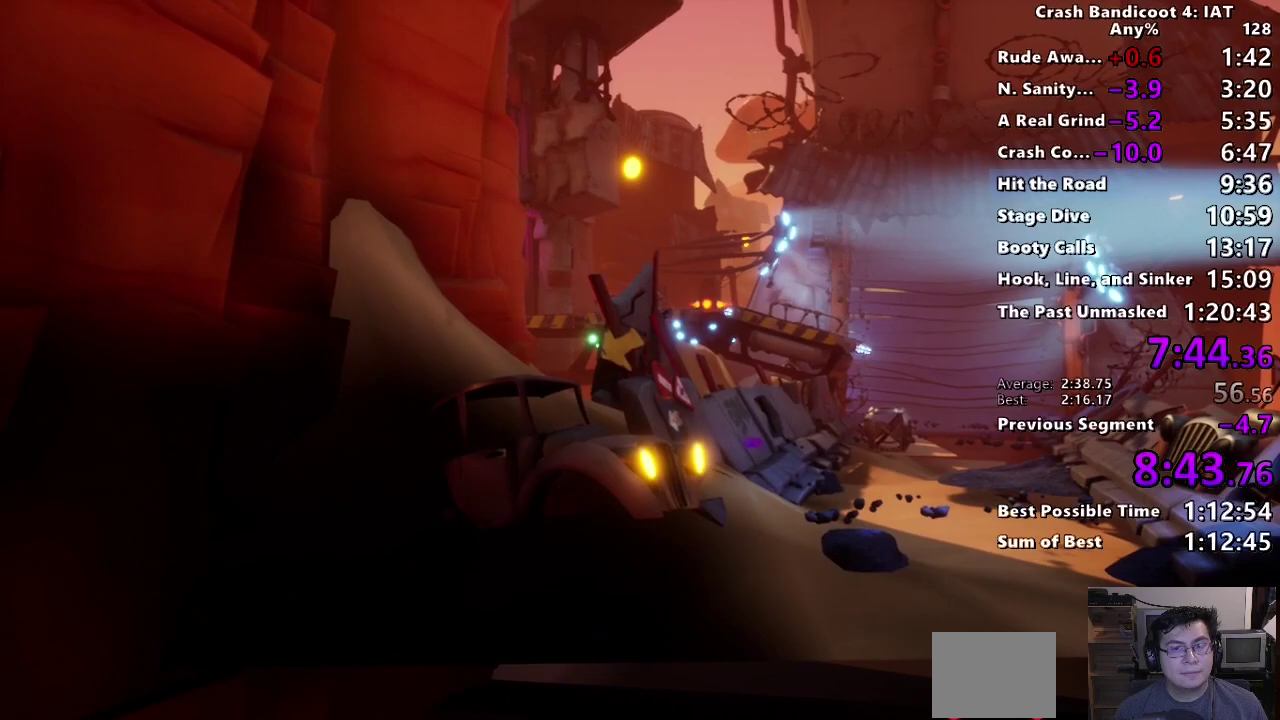
{"buttons": ["CROSS"], "left_stick": "right", "right_stick": "center", "events": [[133, "CIRCLE", "down"], [350, "CROSS", "down"], [383, "CIRCLE", "up"]]}
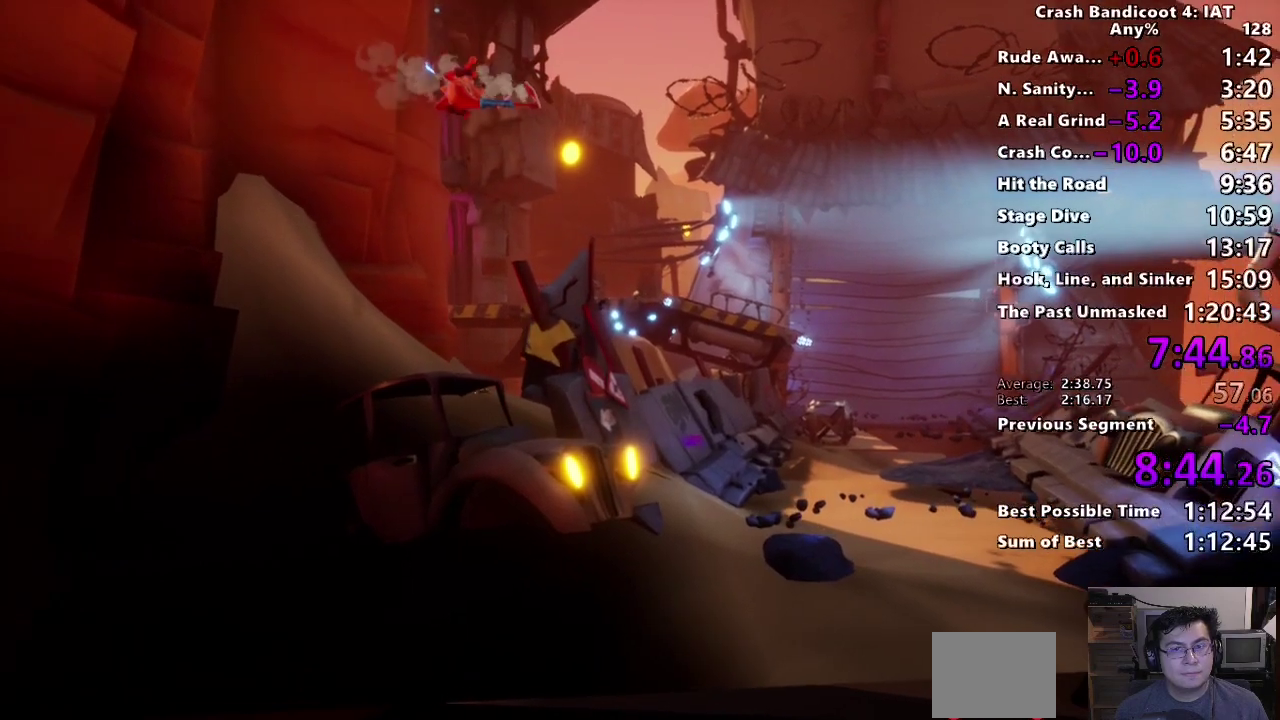
{"buttons": [], "left_stick": "left", "right_stick": "center", "events": [[167, "CROSS", "up"], [300, "left_stick", "left"]]}
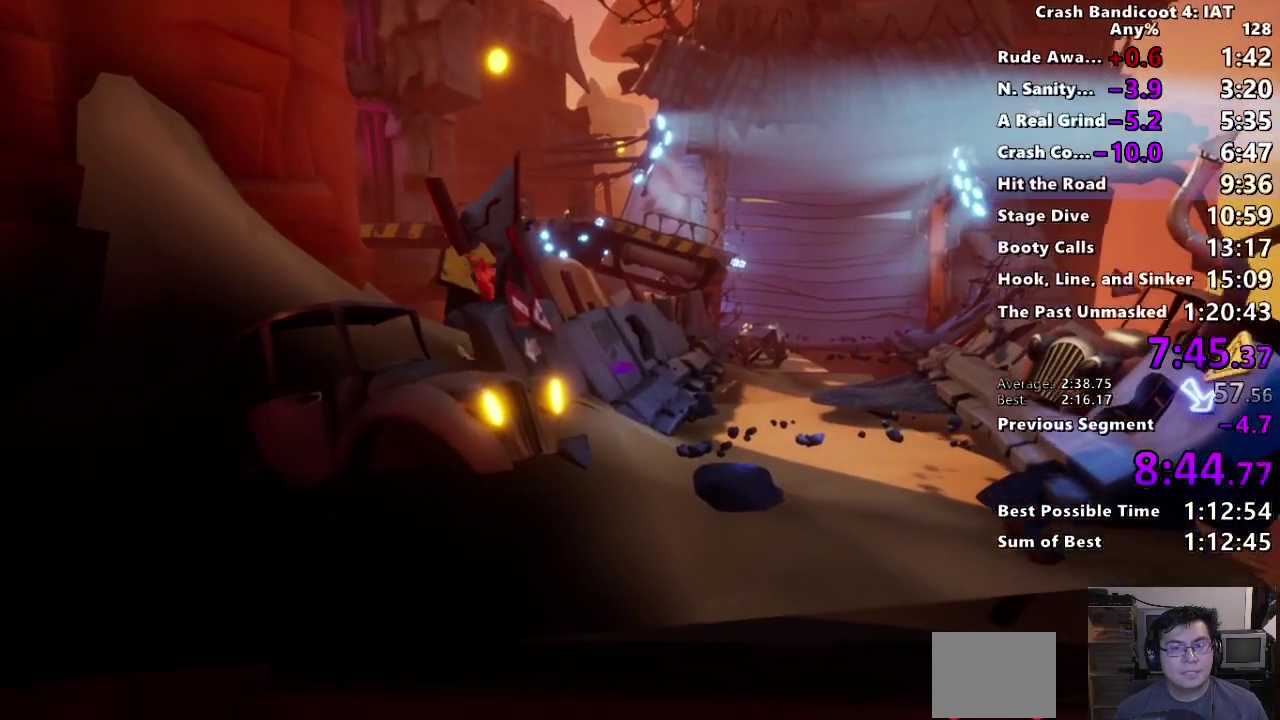
{"buttons": [], "left_stick": "up-left", "right_stick": "center", "events": [[50, "CROSS", "down"], [300, "CROSS", "up"], [500, "left_stick", "up-left"]]}
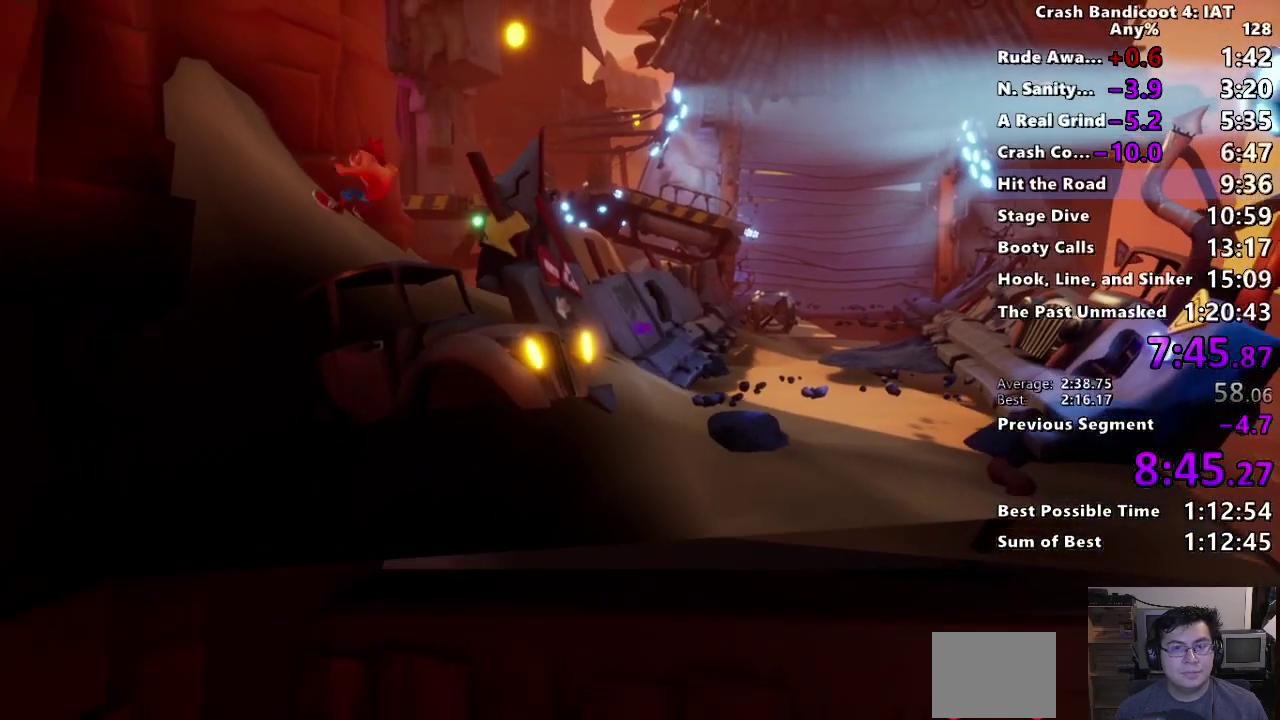
{"buttons": ["CROSS"], "left_stick": "up", "right_stick": "center", "events": [[117, "left_stick", "center"], [233, "CROSS", "down"], [300, "left_stick", "up"]]}
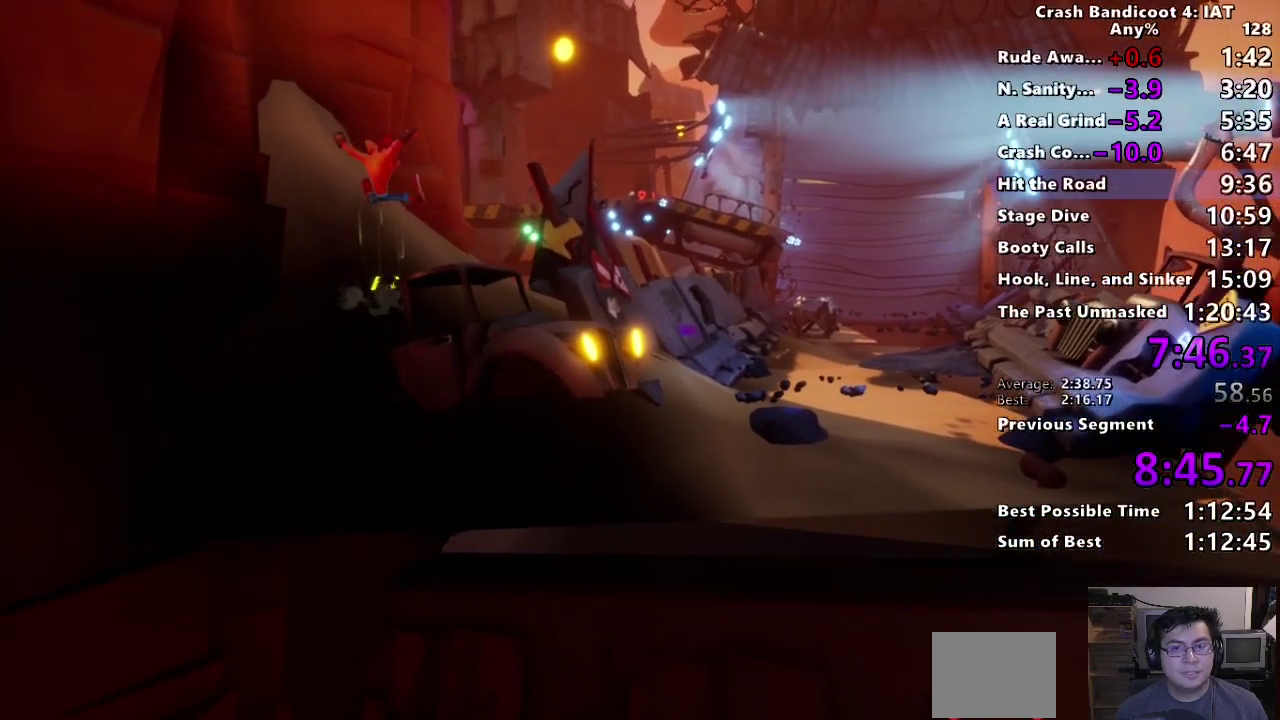
{"buttons": [], "left_stick": "center", "right_stick": "center", "events": [[133, "CROSS", "up"], [267, "left_stick", "center"]]}
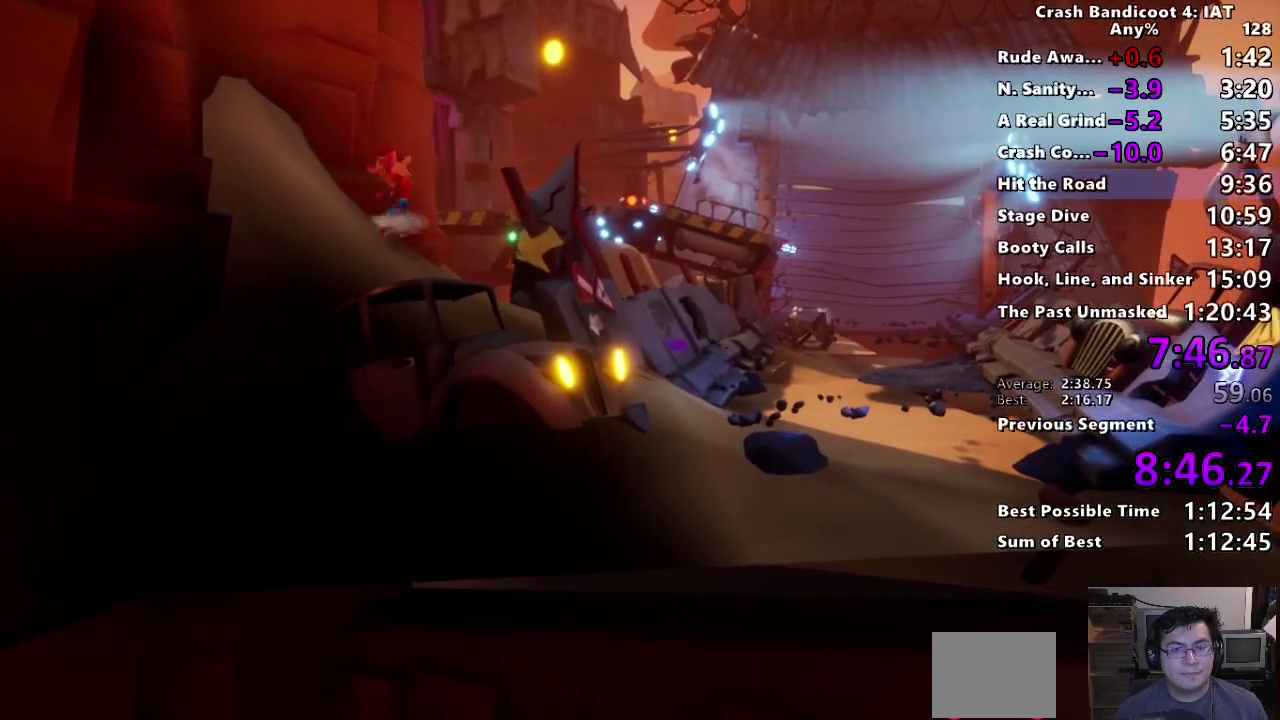
{"buttons": [], "left_stick": "left", "right_stick": "center", "events": [[33, "CIRCLE", "down"], [100, "left_stick", "left"], [133, "CROSS", "down"], [167, "CIRCLE", "up"], [367, "CROSS", "up"]]}
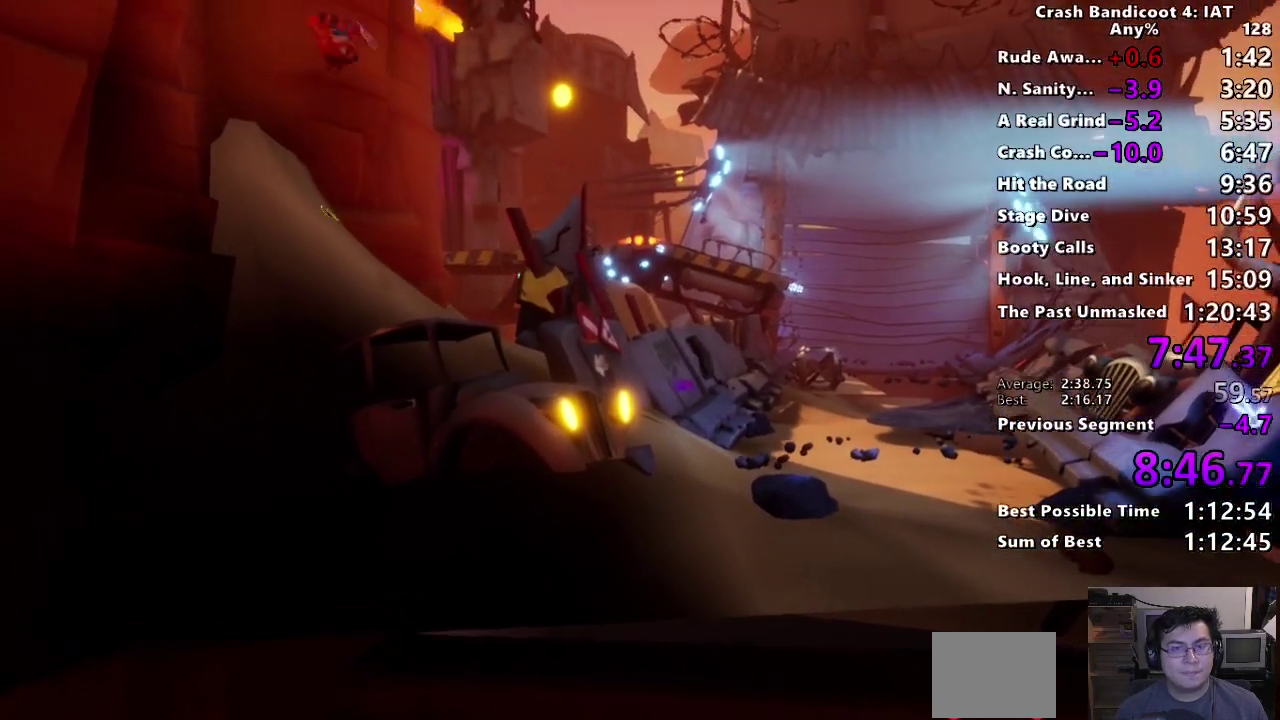
{"buttons": [], "left_stick": "center", "right_stick": "center", "events": [[100, "CROSS", "down"], [233, "CROSS", "up"], [500, "left_stick", "center"]]}
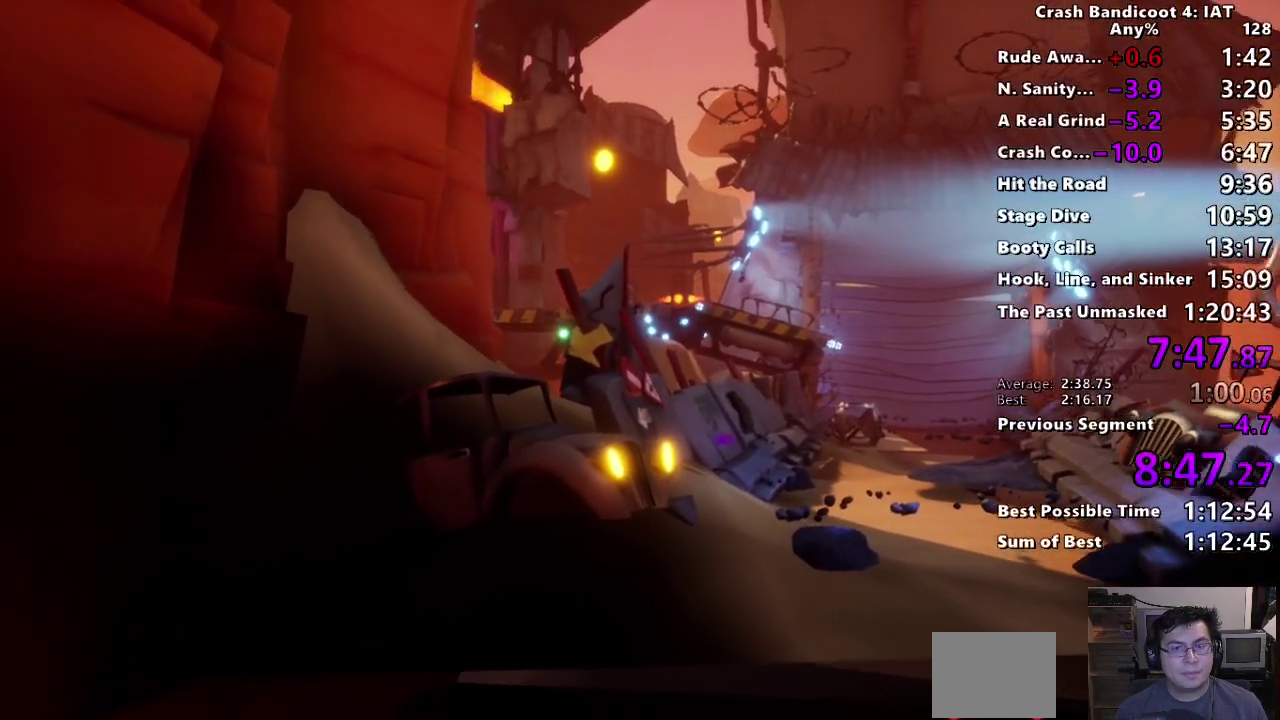
{"buttons": [], "left_stick": "center", "right_stick": "center", "events": []}
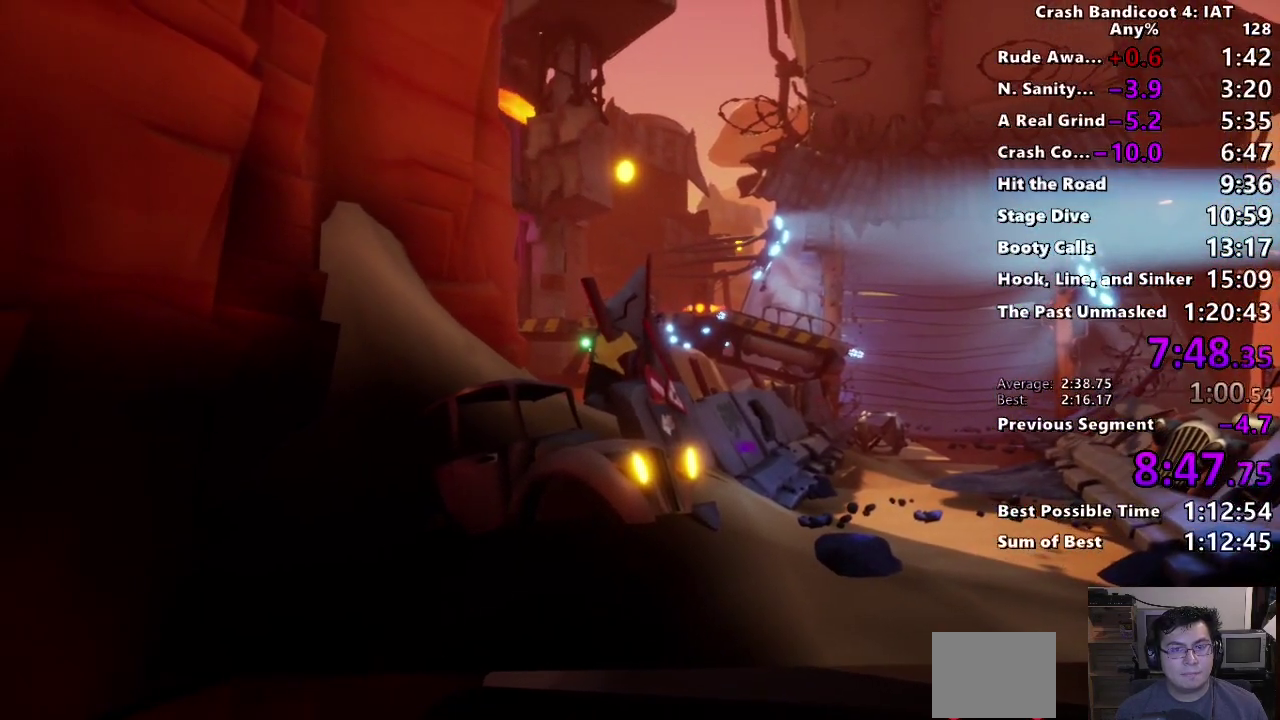
{"buttons": ["CIRCLE"], "left_stick": "right", "right_stick": "center", "events": [[400, "left_stick", "right"], [417, "CIRCLE", "down"]]}